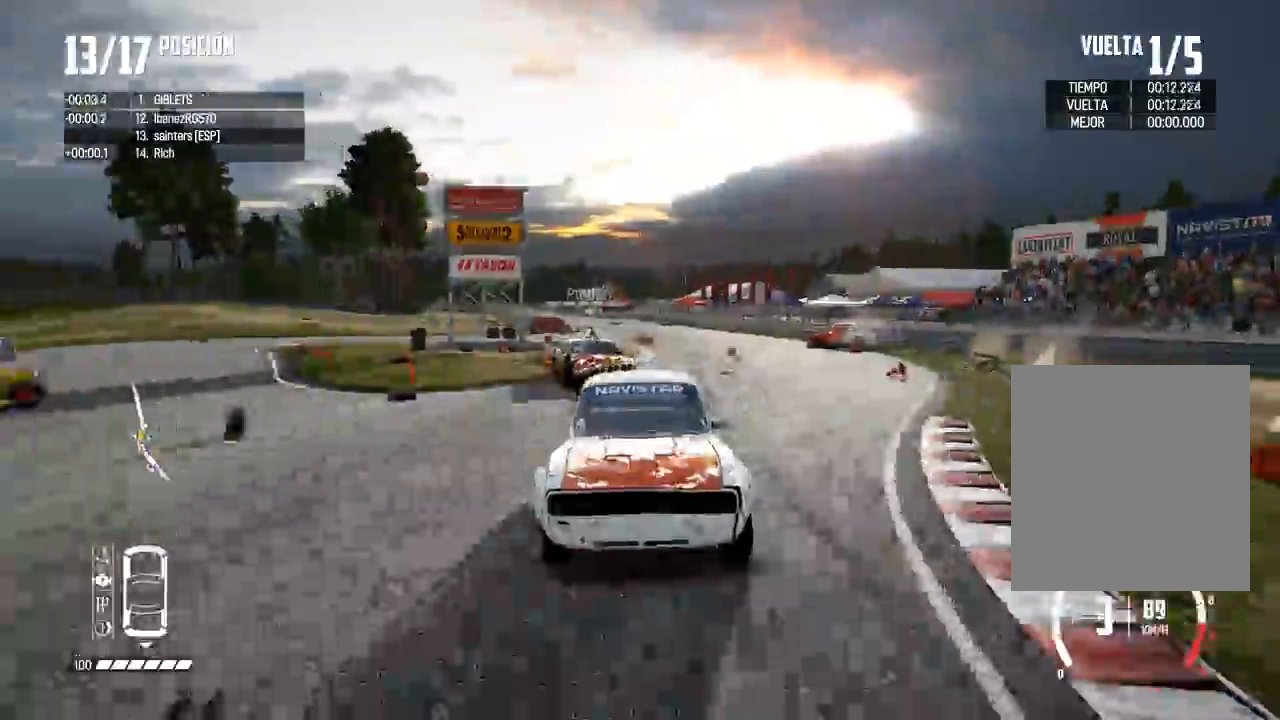
Gameplay with a controller (Xbox layout); each line is a JSON object with the inputs held at the frame after it. "events" lists button and stick changes between this image and that frame as [ms after this image, input, new state], when the widget could be followed in between. Not read: X.
{"buttons": ["R2"], "left_stick": "left", "right_stick": "center", "events": [[16, "R3", "up"], [200, "left_stick", "center"], [367, "left_stick", "left"]]}
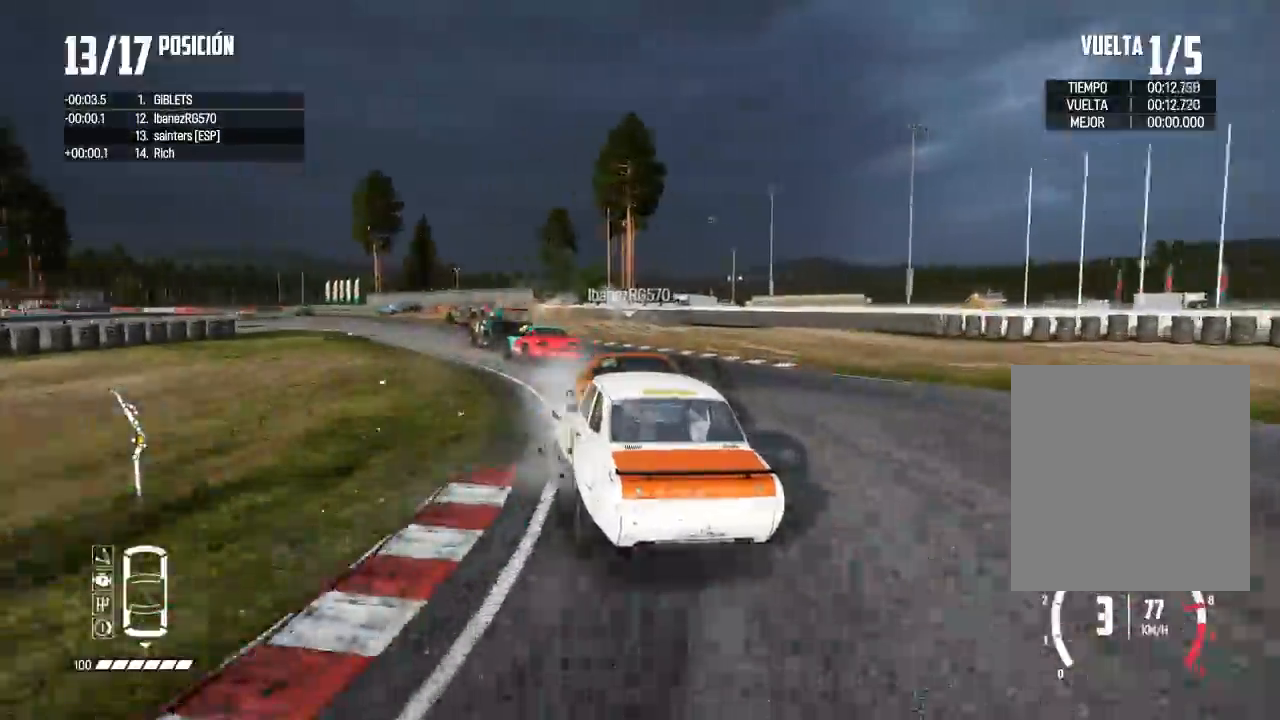
{"buttons": ["R2"], "left_stick": "up-right", "right_stick": "center", "events": [[100, "left_stick", "center"], [267, "left_stick", "left"], [317, "R2", "up"], [384, "R2", "down"], [417, "left_stick", "up-right"]]}
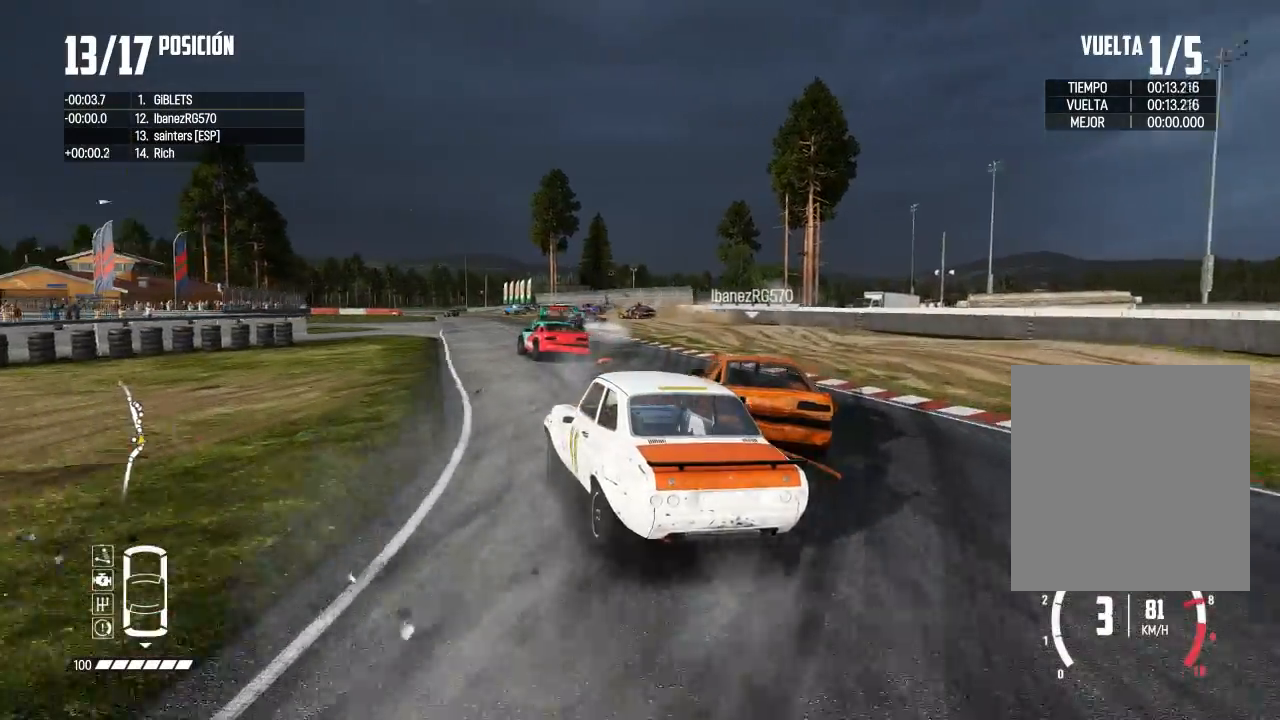
{"buttons": ["R2"], "left_stick": "center", "right_stick": "center", "events": [[101, "R2", "up"], [151, "R2", "down"], [384, "left_stick", "center"]]}
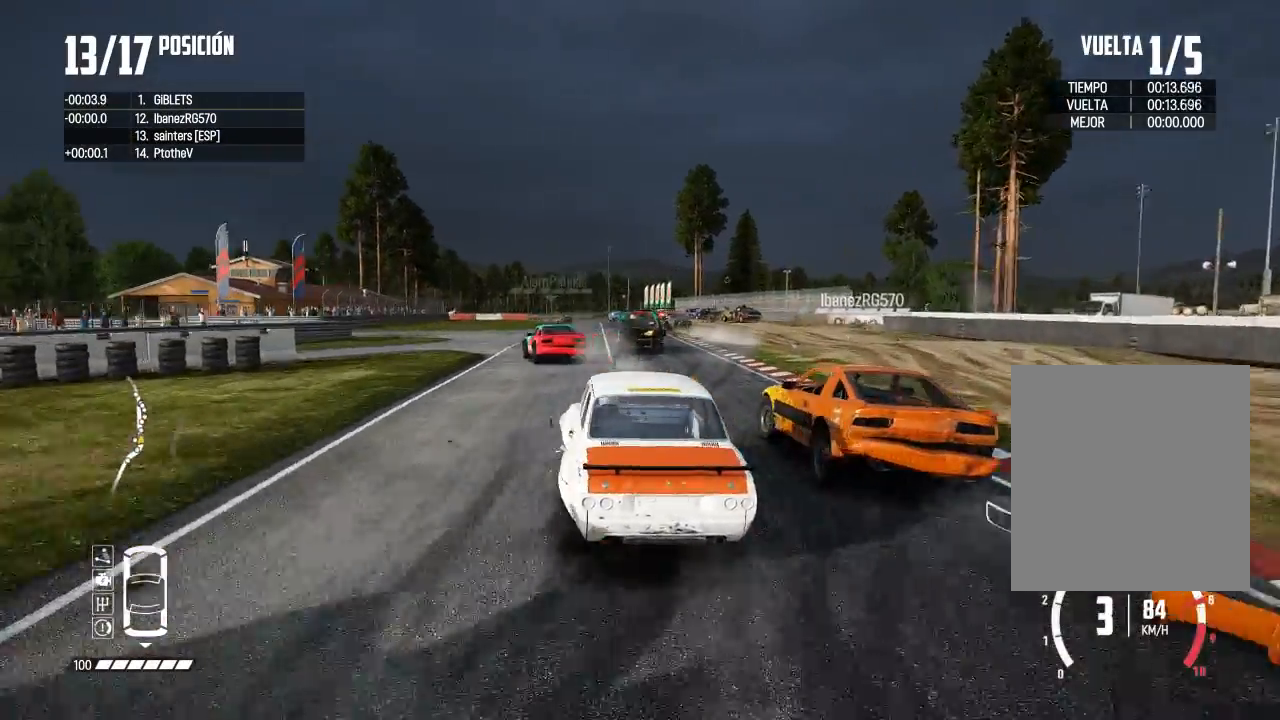
{"buttons": ["R2"], "left_stick": "right", "right_stick": "center", "events": [[467, "left_stick", "right"]]}
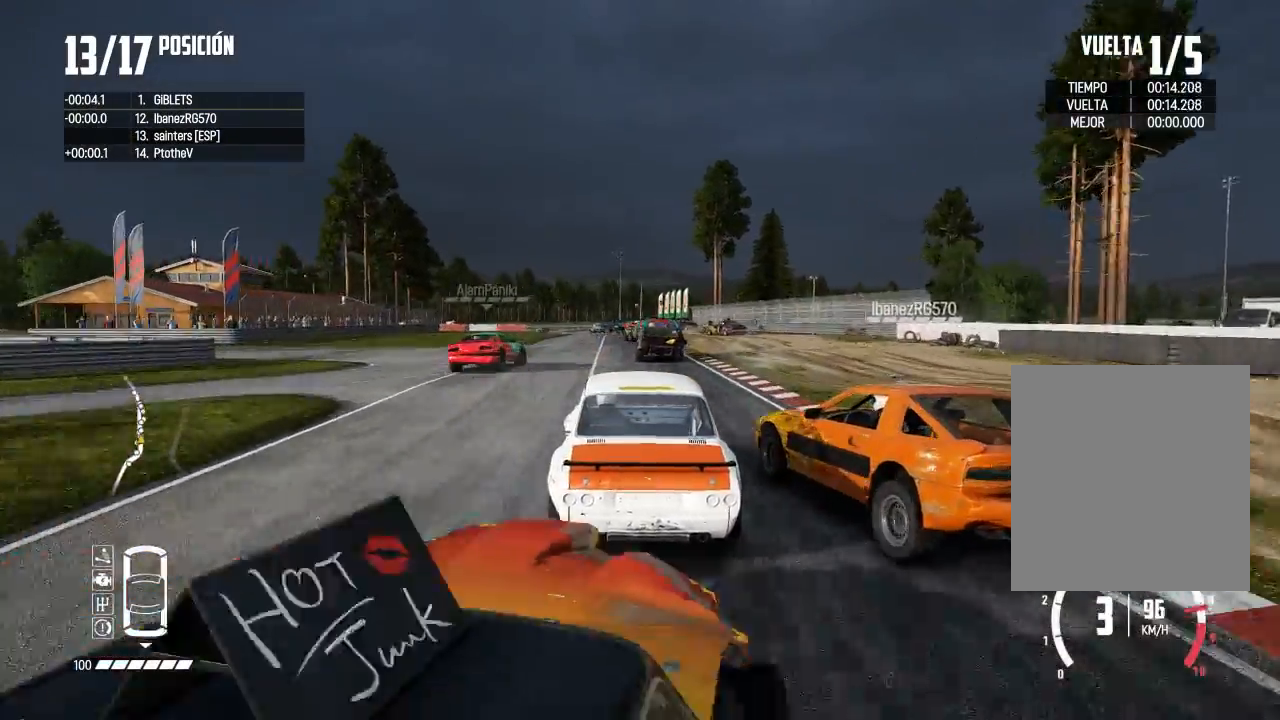
{"buttons": ["R2"], "left_stick": "right", "right_stick": "center", "events": [[133, "left_stick", "center"], [183, "left_stick", "left"], [333, "left_stick", "center"], [500, "left_stick", "right"]]}
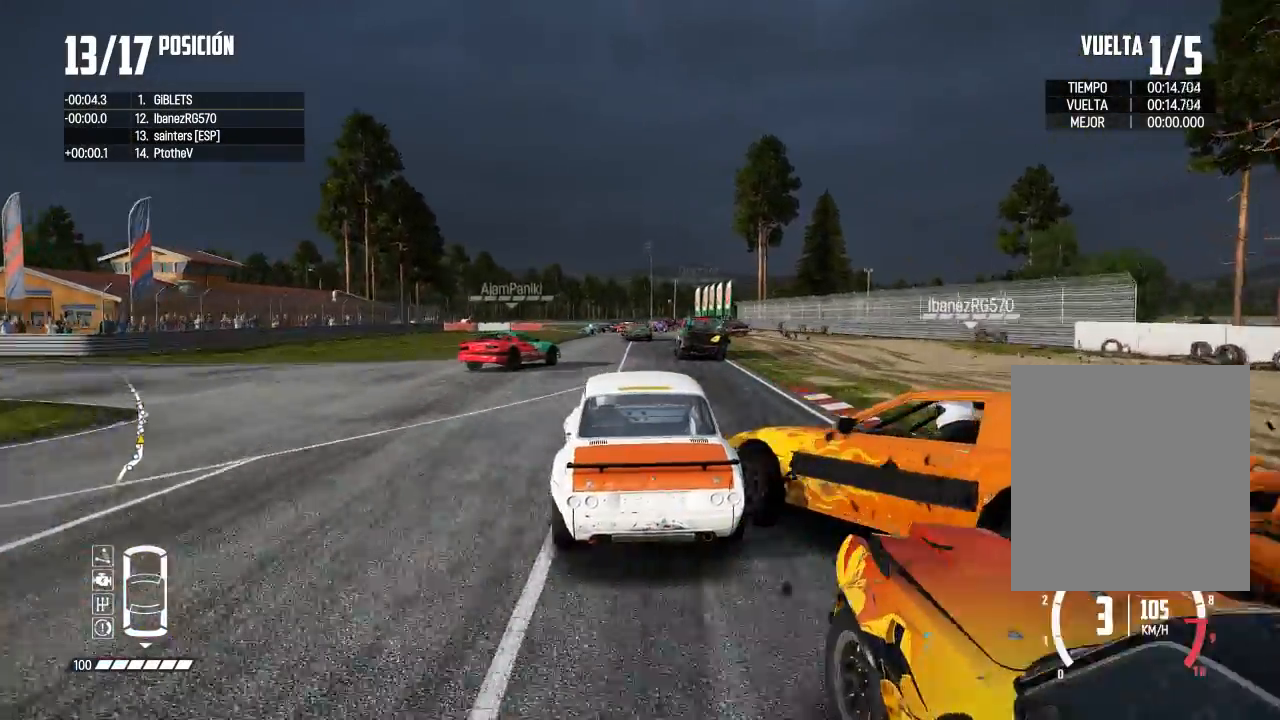
{"buttons": ["R2", "R3"], "left_stick": "left", "right_stick": "center", "events": [[167, "R1", "down"], [167, "right_stick", "up"], [217, "left_stick", "center"], [267, "R1", "up"], [267, "R3", "down"], [267, "left_stick", "left"], [284, "right_stick", "center"]]}
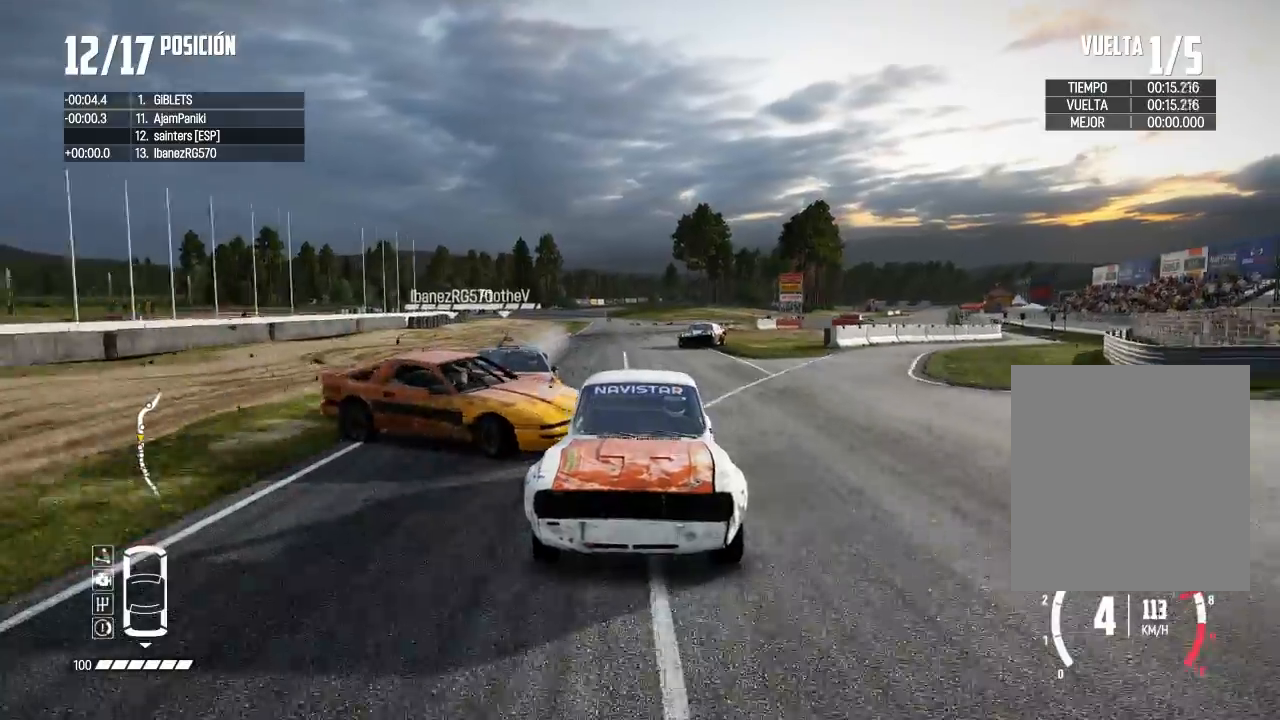
{"buttons": ["R2"], "left_stick": "center", "right_stick": "center", "events": [[33, "left_stick", "center"], [200, "R3", "up"], [300, "left_stick", "left"], [400, "left_stick", "center"]]}
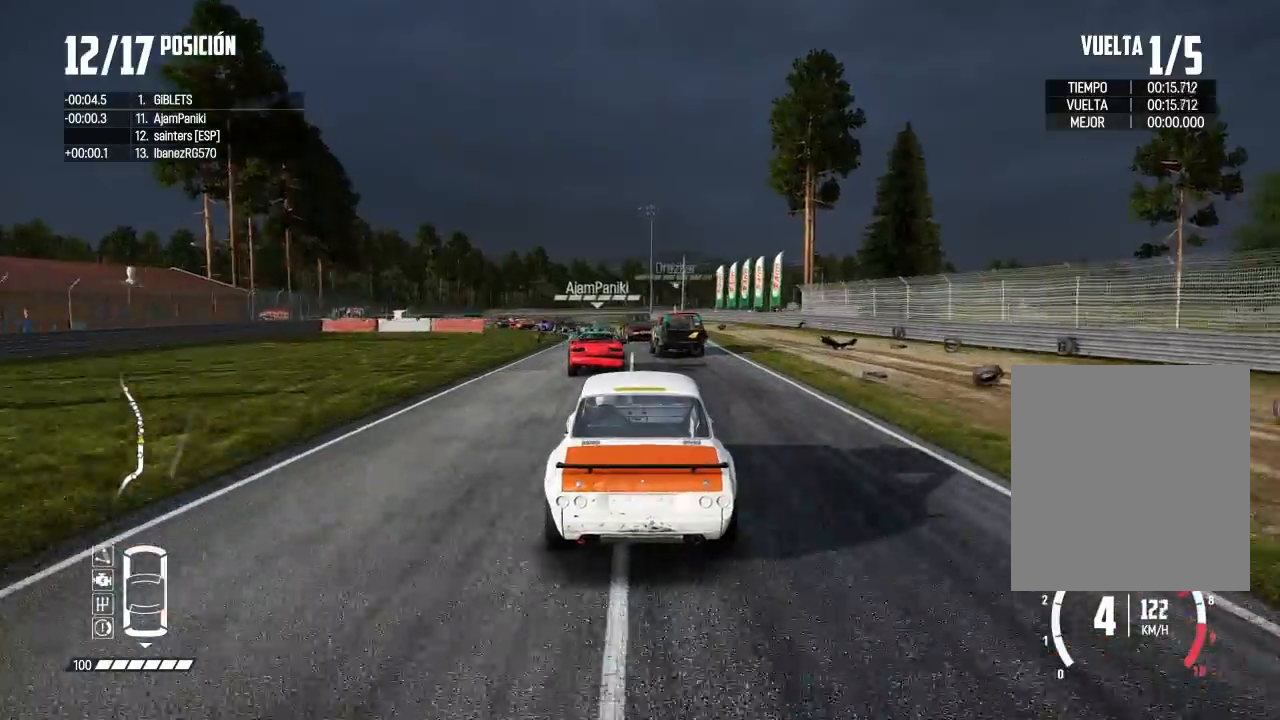
{"buttons": ["R2"], "left_stick": "center", "right_stick": "center", "events": [[50, "left_stick", "left"], [201, "left_stick", "center"], [367, "left_stick", "left"], [484, "left_stick", "center"]]}
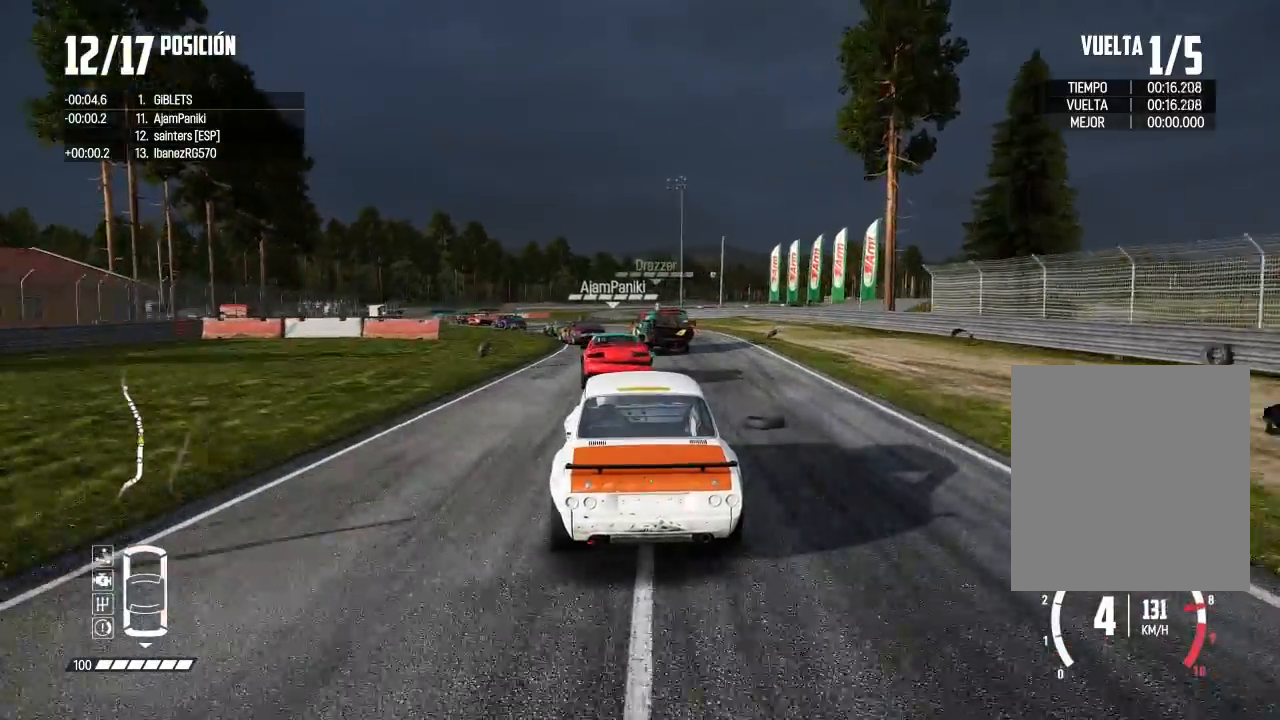
{"buttons": [], "left_stick": "left", "right_stick": "center", "events": [[133, "left_stick", "right"], [167, "L2", "down"], [183, "R2", "up"], [400, "left_stick", "left"], [500, "L2", "up"]]}
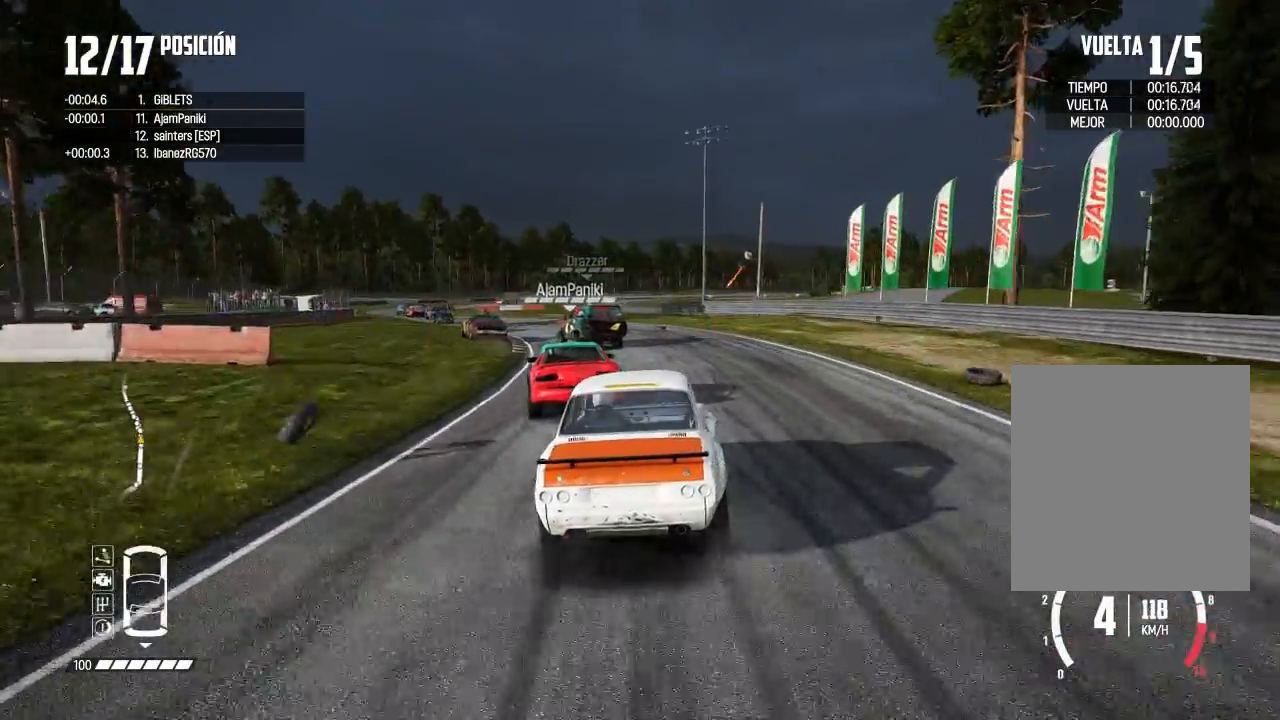
{"buttons": ["R2"], "left_stick": "left", "right_stick": "center", "events": [[67, "R2", "down"], [367, "R2", "up"], [434, "R2", "down"]]}
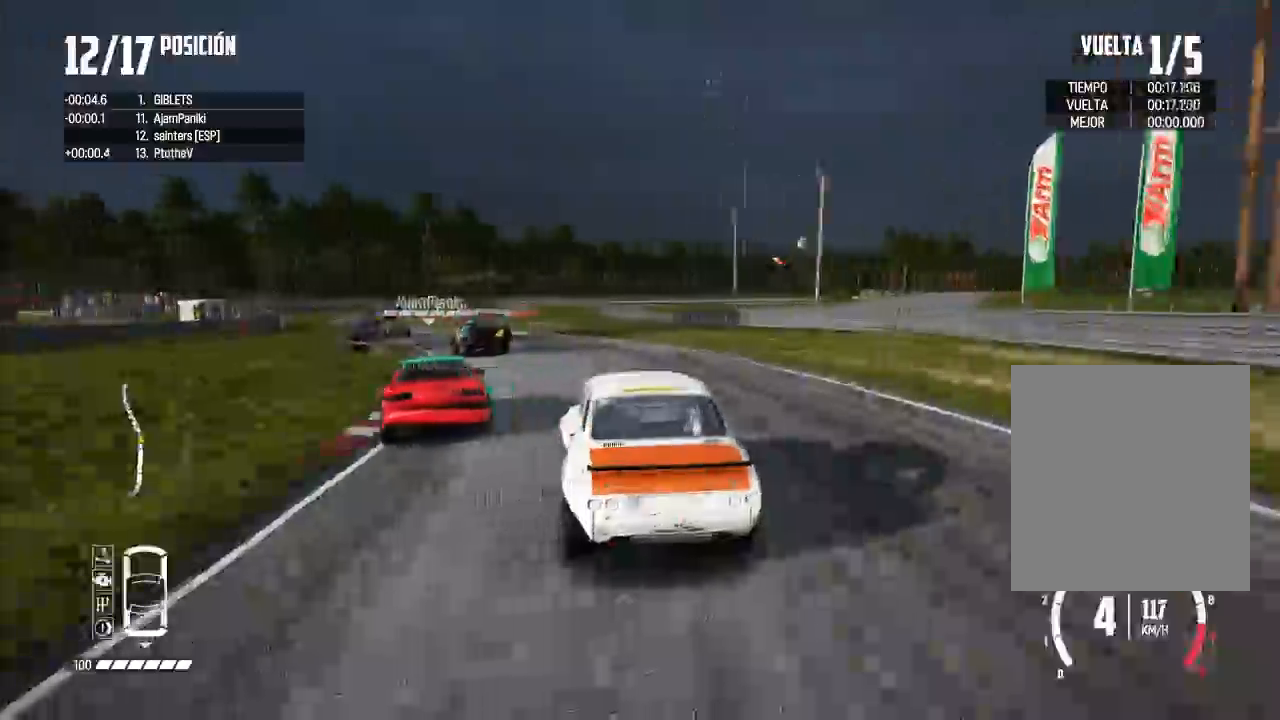
{"buttons": ["R2", "R3"], "left_stick": "center", "right_stick": "center", "events": [[67, "R2", "up"], [167, "R3", "down"], [183, "left_stick", "center"], [200, "R2", "down"]]}
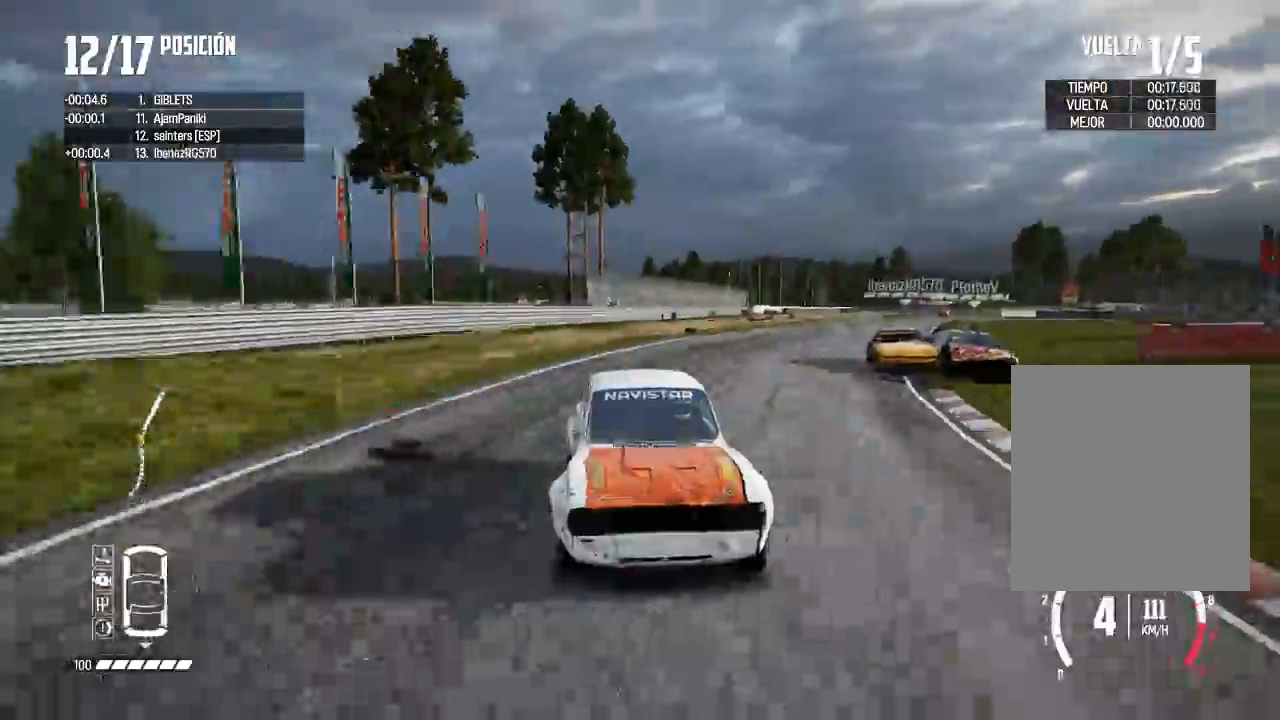
{"buttons": ["R2", "R3"], "left_stick": "right", "right_stick": "center", "events": [[34, "R3", "up"], [351, "R3", "down"], [401, "left_stick", "right"]]}
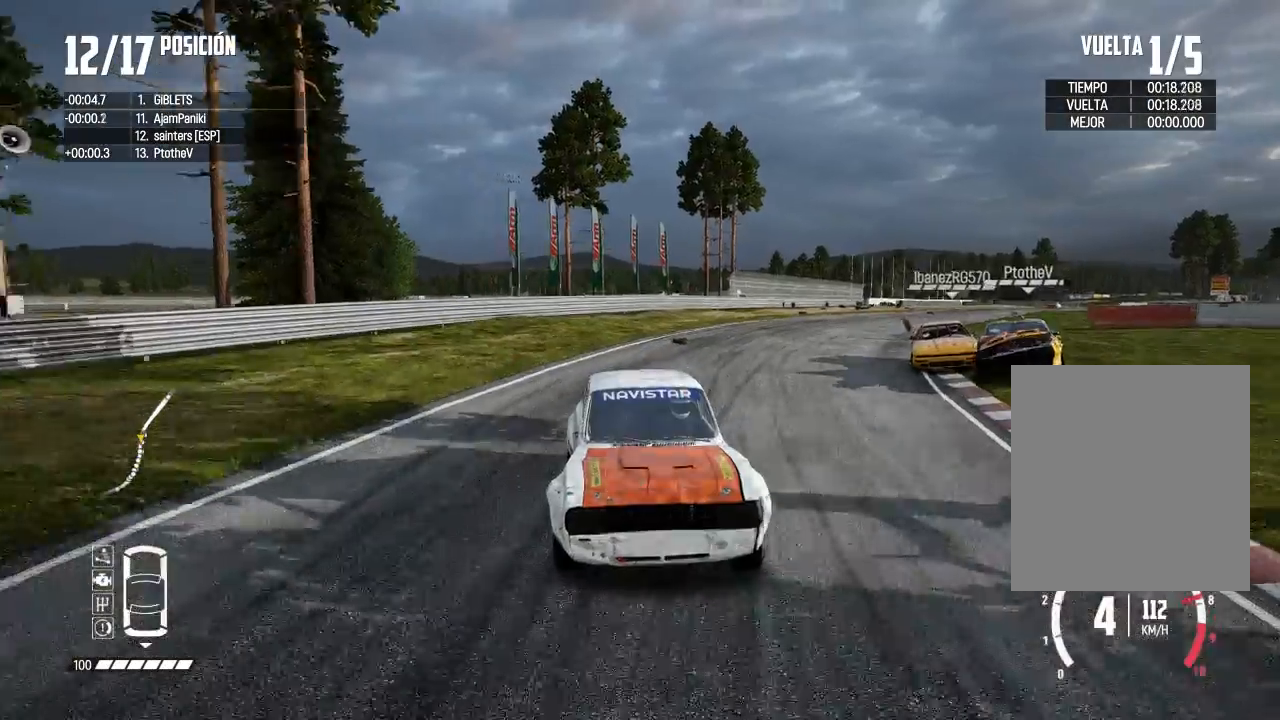
{"buttons": ["R2"], "left_stick": "right", "right_stick": "center", "events": [[150, "left_stick", "center"], [267, "R3", "up"], [467, "left_stick", "right"]]}
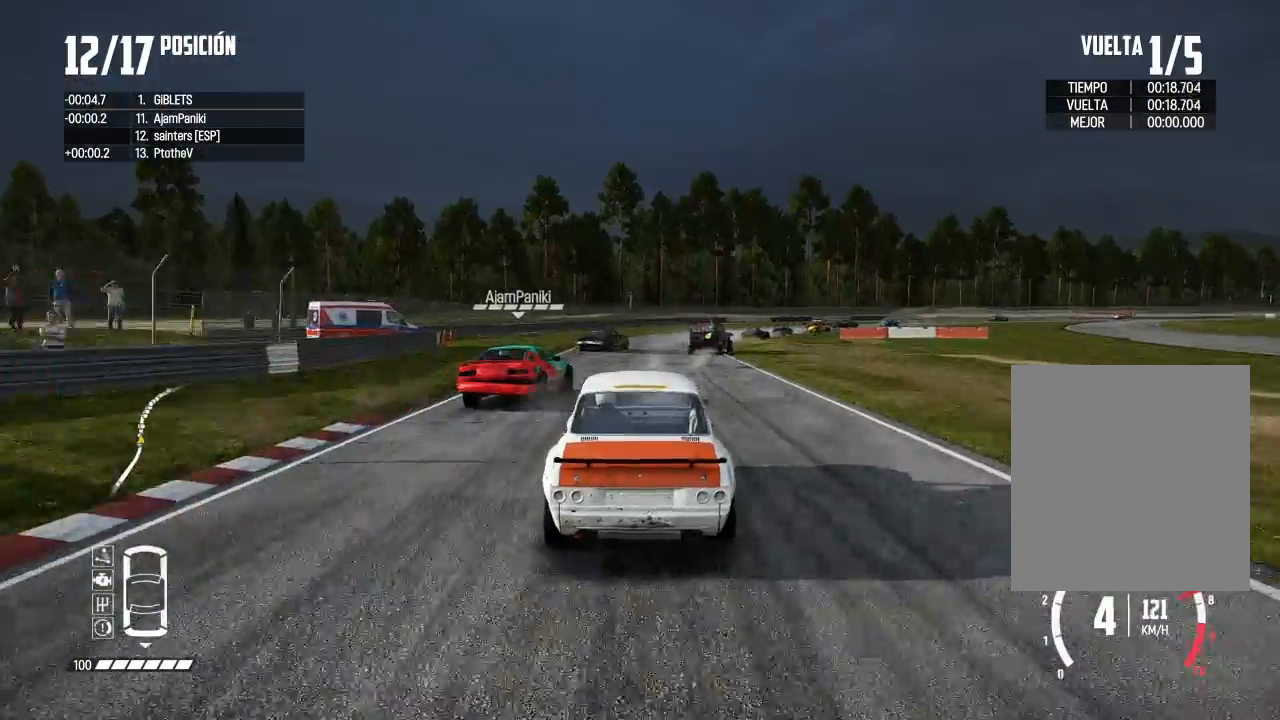
{"buttons": ["R2"], "left_stick": "right", "right_stick": "center", "events": [[217, "R3", "down"], [267, "left_stick", "center"], [417, "left_stick", "right"], [484, "R3", "up"]]}
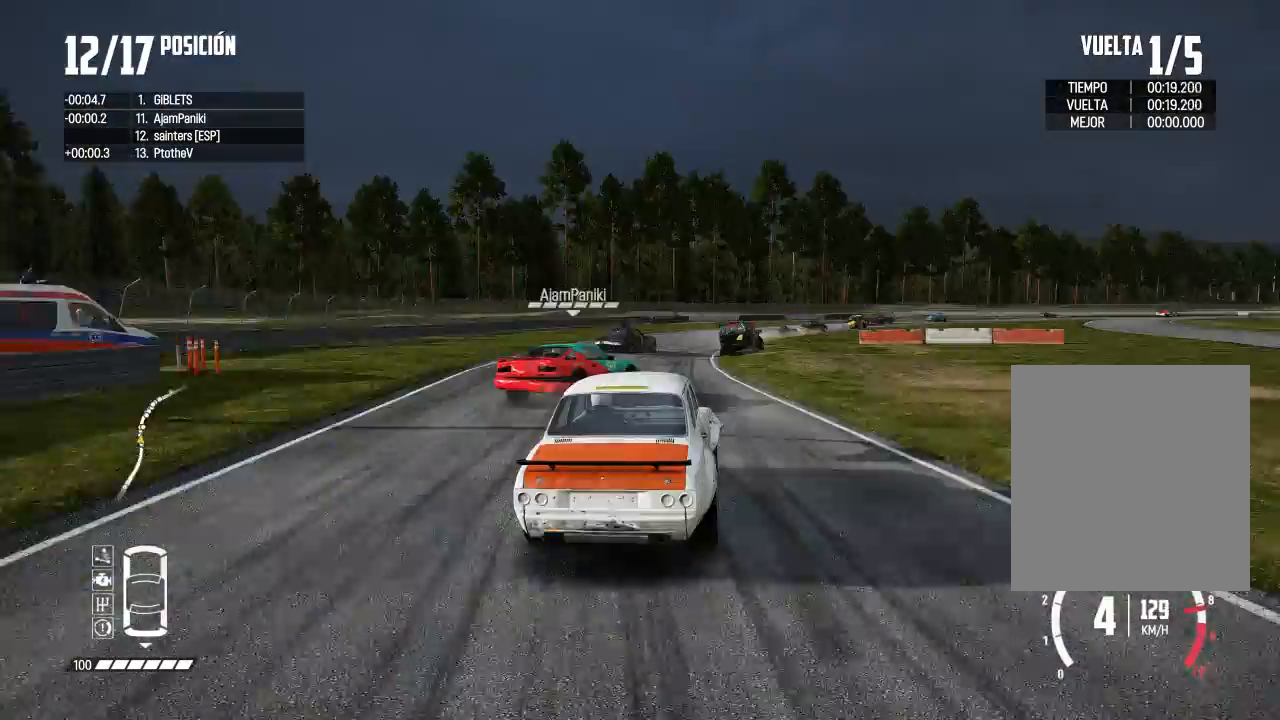
{"buttons": ["R2"], "left_stick": "center", "right_stick": "up", "events": [[33, "left_stick", "center"], [150, "left_stick", "right"], [267, "left_stick", "center"], [384, "R1", "down"], [400, "right_stick", "up"], [484, "R1", "up"]]}
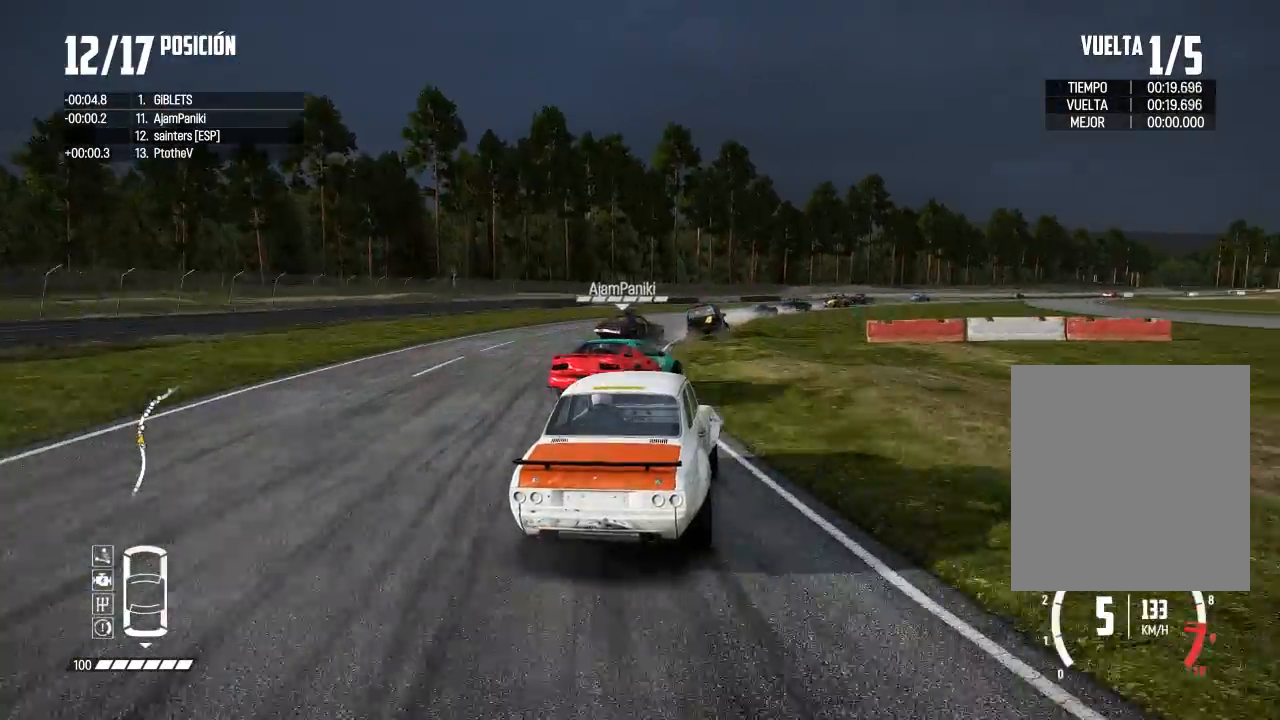
{"buttons": [], "left_stick": "right", "right_stick": "center", "events": [[17, "right_stick", "center"], [217, "left_stick", "right"], [434, "R2", "up"]]}
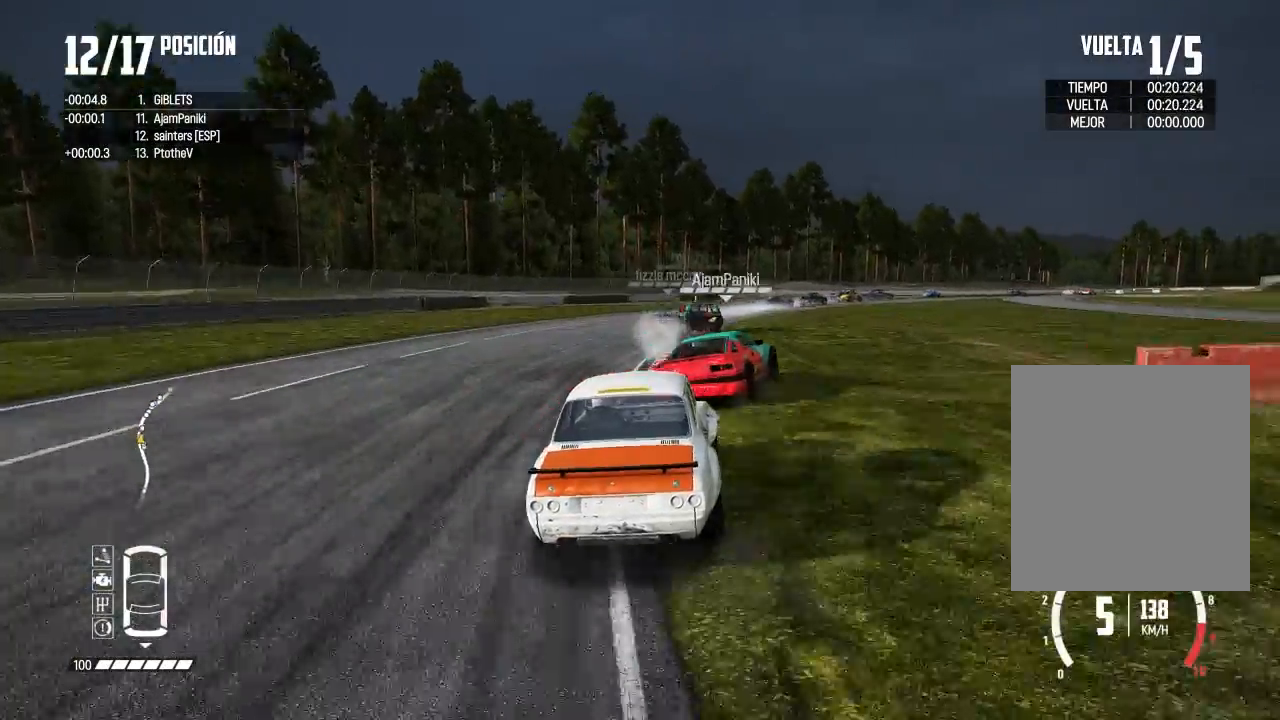
{"buttons": ["R3"], "left_stick": "center", "right_stick": "center", "events": [[67, "left_stick", "center"], [167, "left_stick", "right"], [417, "left_stick", "center"], [450, "R3", "down"]]}
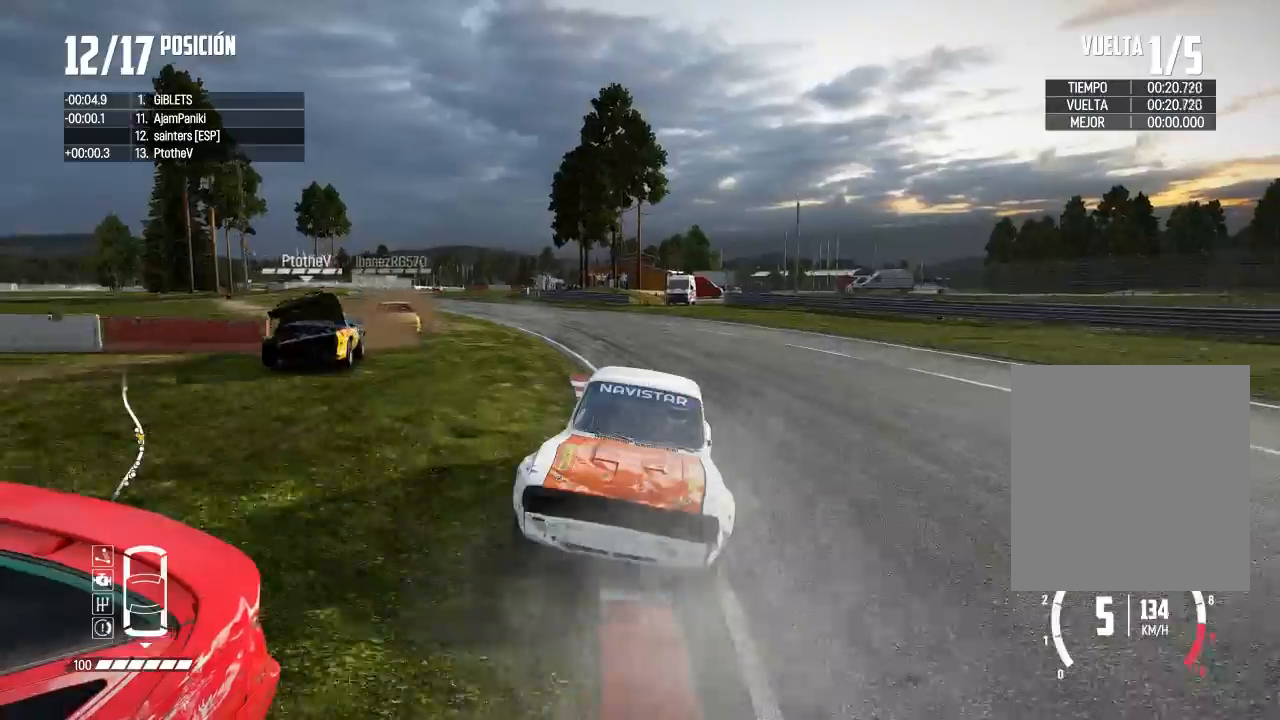
{"buttons": ["R2"], "left_stick": "right", "right_stick": "center", "events": [[17, "R2", "down"], [84, "R3", "up"], [100, "left_stick", "right"], [317, "left_stick", "center"], [401, "left_stick", "right"]]}
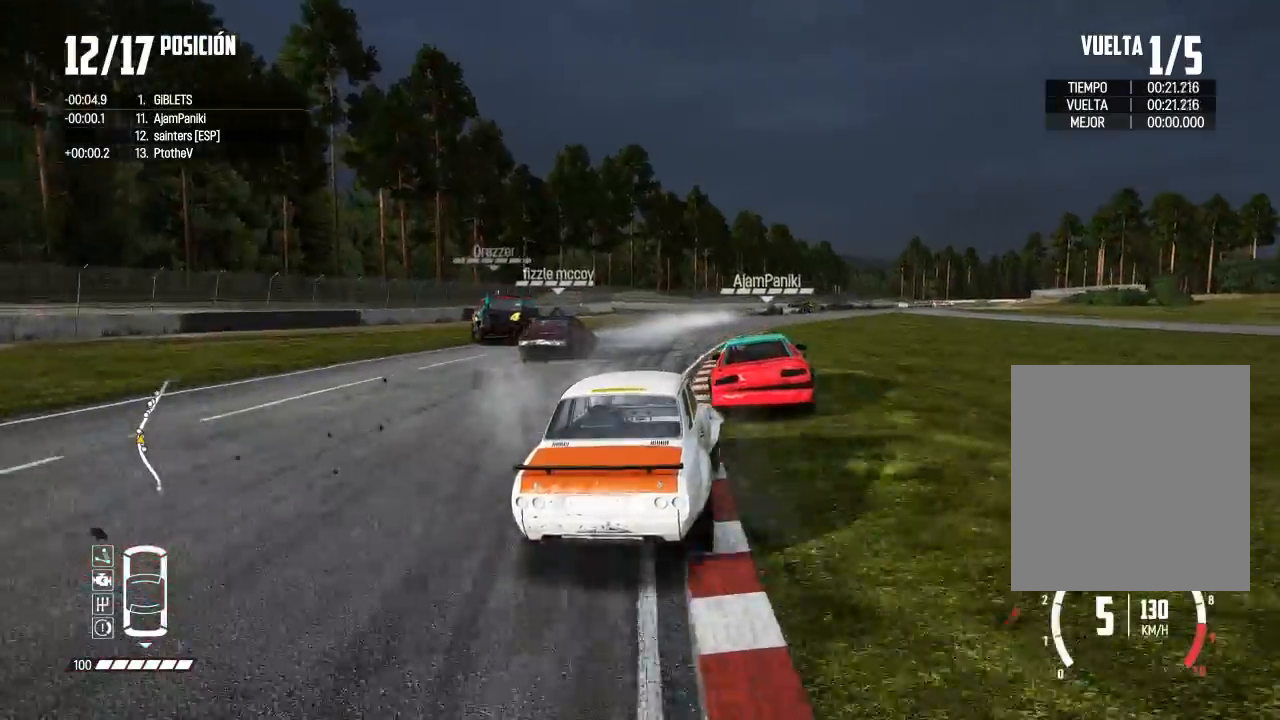
{"buttons": ["R2", "R3"], "left_stick": "right", "right_stick": "center", "events": [[16, "left_stick", "center"], [133, "R2", "up"], [133, "left_stick", "right"], [267, "R2", "down"], [500, "R3", "down"]]}
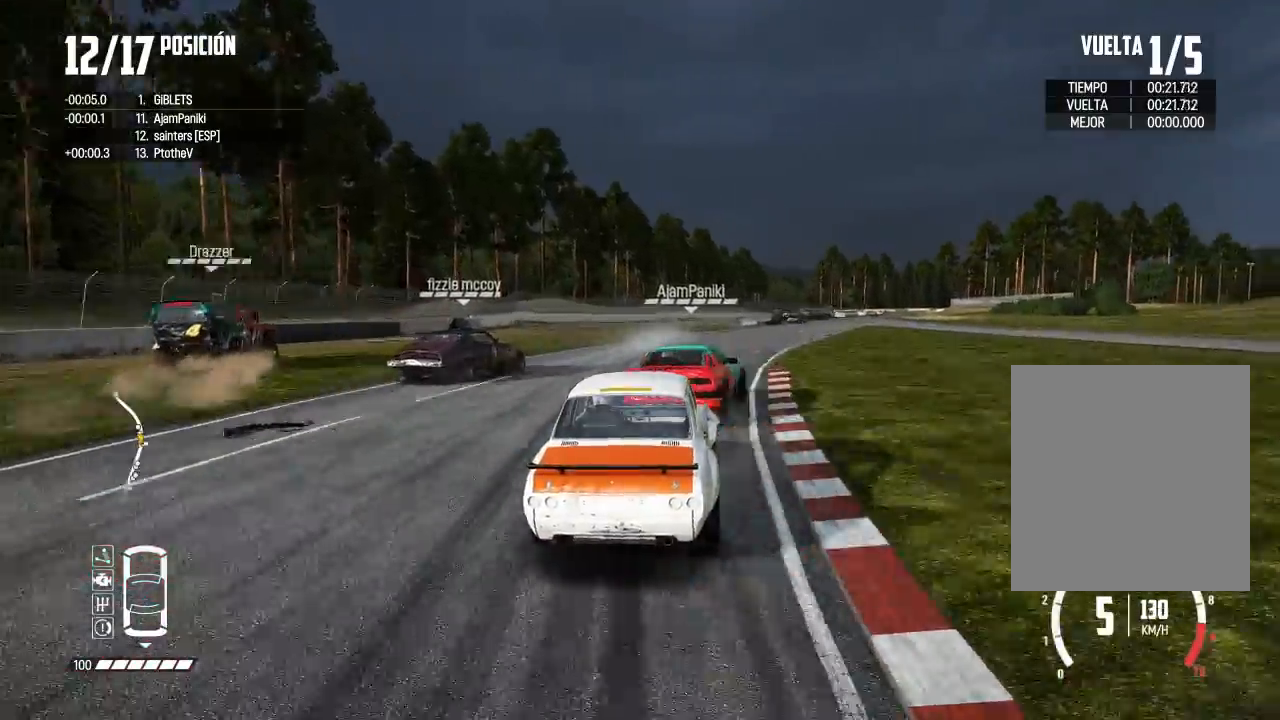
{"buttons": ["R2"], "left_stick": "right", "right_stick": "center", "events": [[117, "left_stick", "center"], [201, "left_stick", "right"], [284, "R3", "up"], [417, "left_stick", "center"], [501, "left_stick", "right"]]}
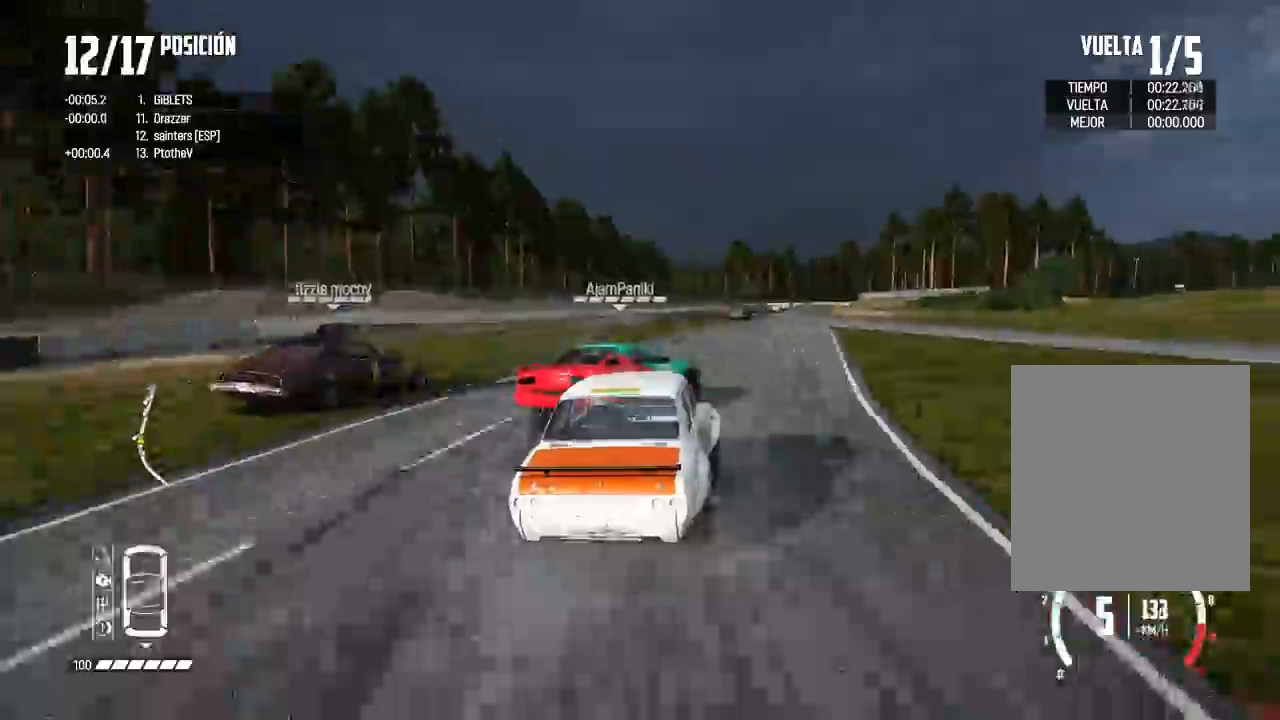
{"buttons": ["R2"], "left_stick": "center", "right_stick": "center", "events": [[250, "R2", "up"], [417, "R2", "down"], [484, "left_stick", "center"]]}
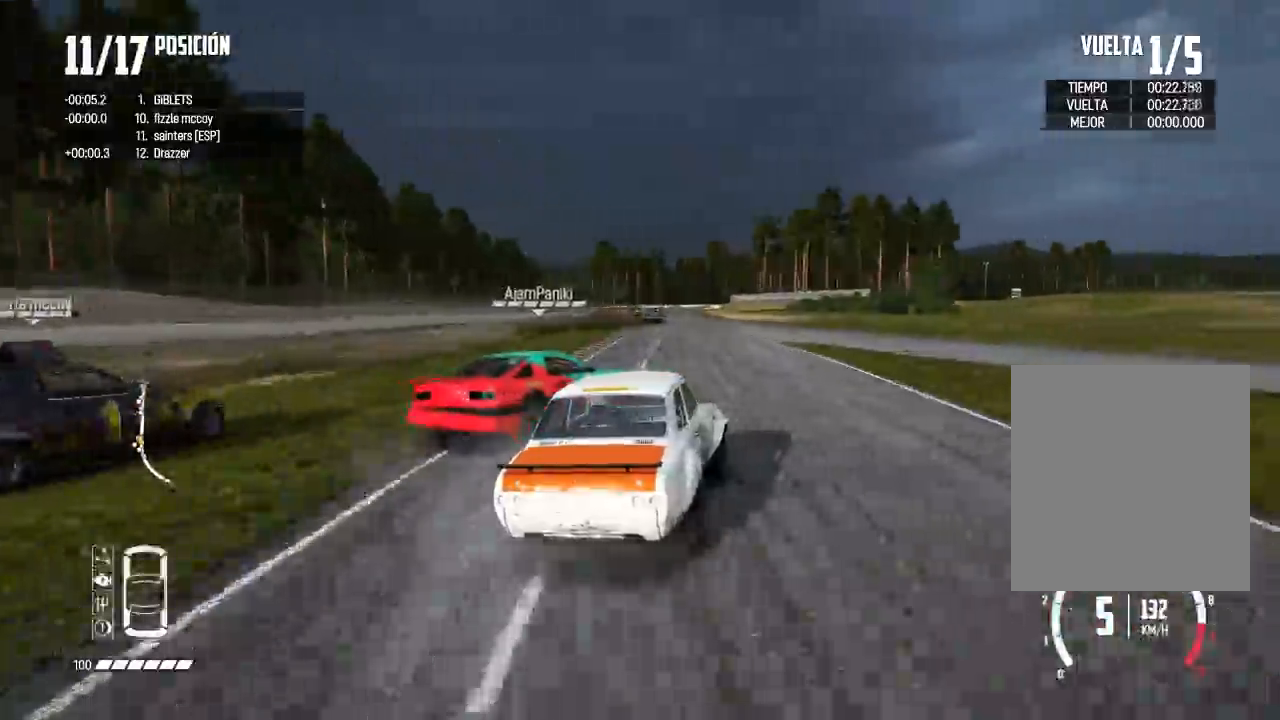
{"buttons": ["R2"], "left_stick": "left", "right_stick": "center", "events": [[50, "left_stick", "left"], [234, "R2", "up"], [251, "left_stick", "center"], [284, "R2", "down"], [301, "left_stick", "left"]]}
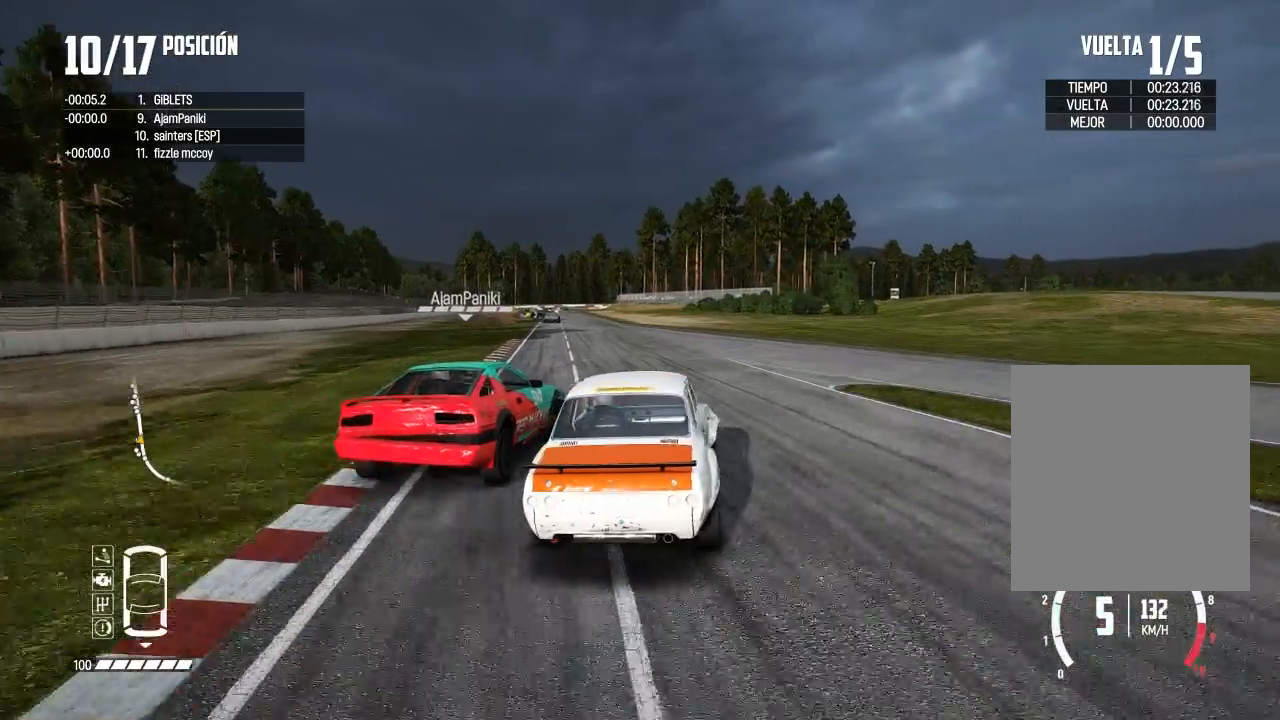
{"buttons": ["R2"], "left_stick": "left", "right_stick": "center", "events": [[17, "left_stick", "center"], [267, "left_stick", "right"], [417, "left_stick", "center"], [467, "left_stick", "left"]]}
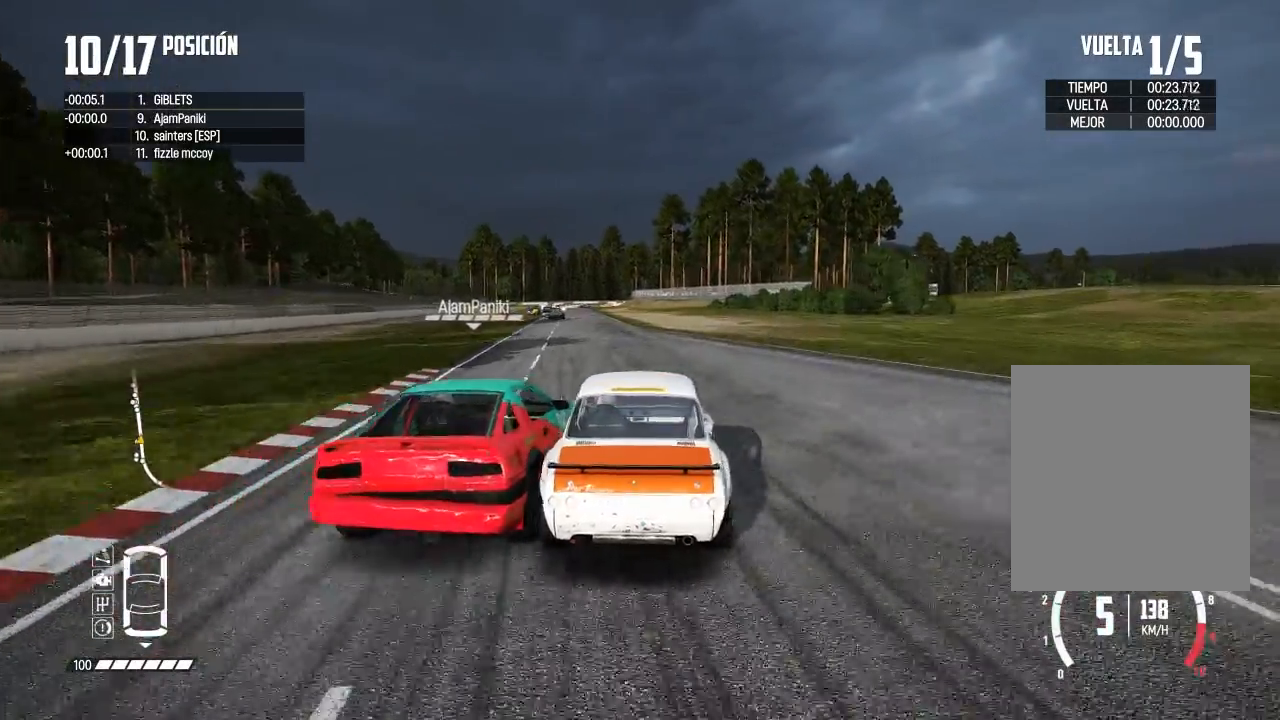
{"buttons": ["R2"], "left_stick": "center", "right_stick": "center", "events": [[234, "left_stick", "center"]]}
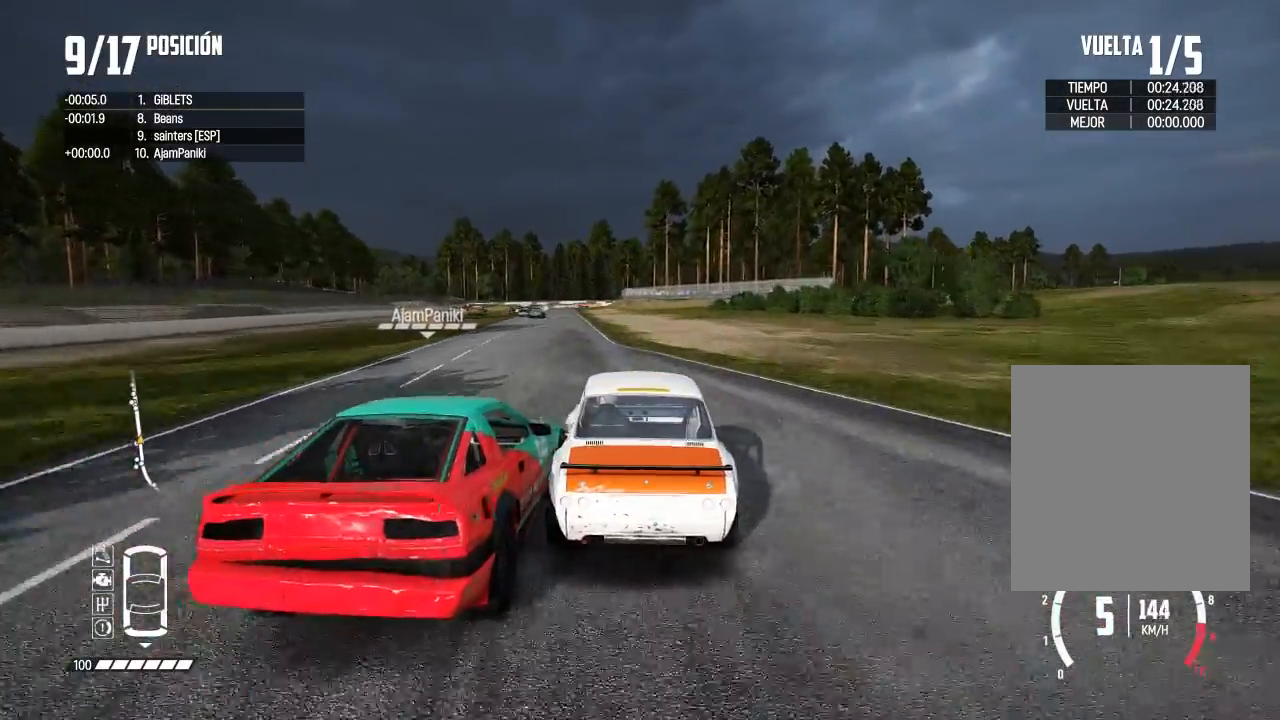
{"buttons": ["R2"], "left_stick": "left", "right_stick": "center", "events": [[467, "left_stick", "left"]]}
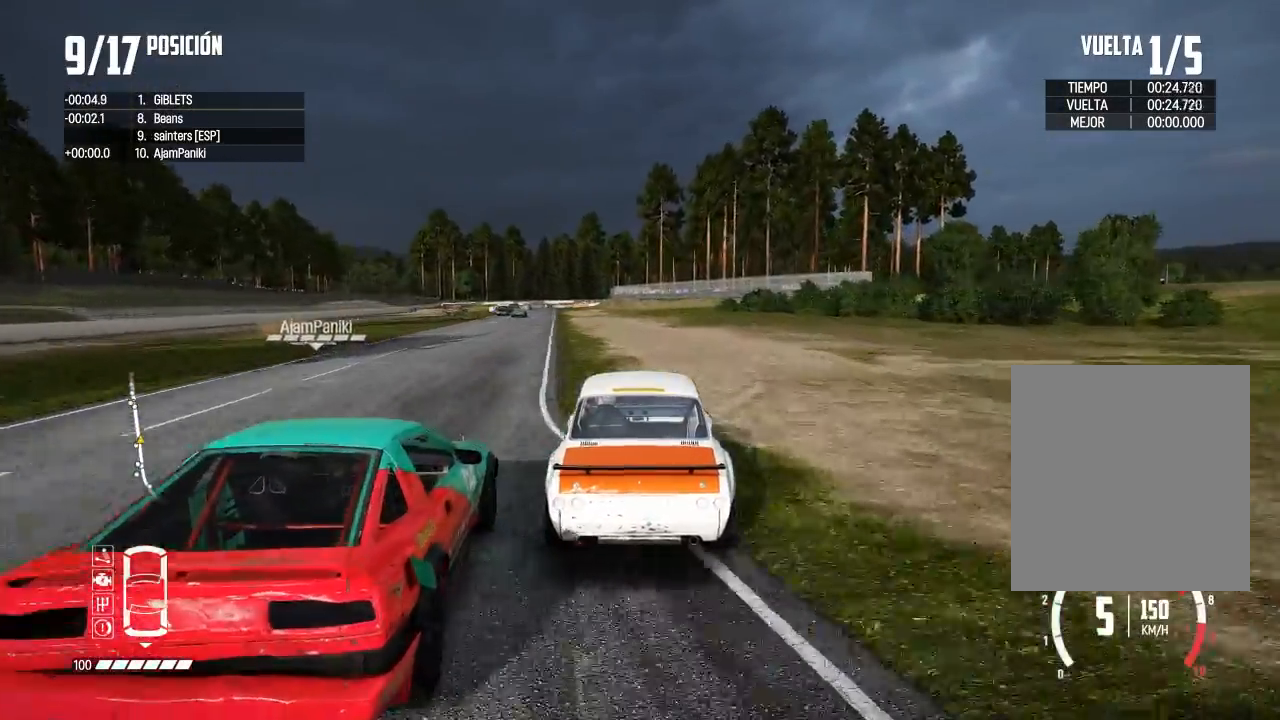
{"buttons": ["R2"], "left_stick": "center", "right_stick": "center", "events": [[251, "R2", "up"], [301, "R2", "down"], [501, "left_stick", "center"]]}
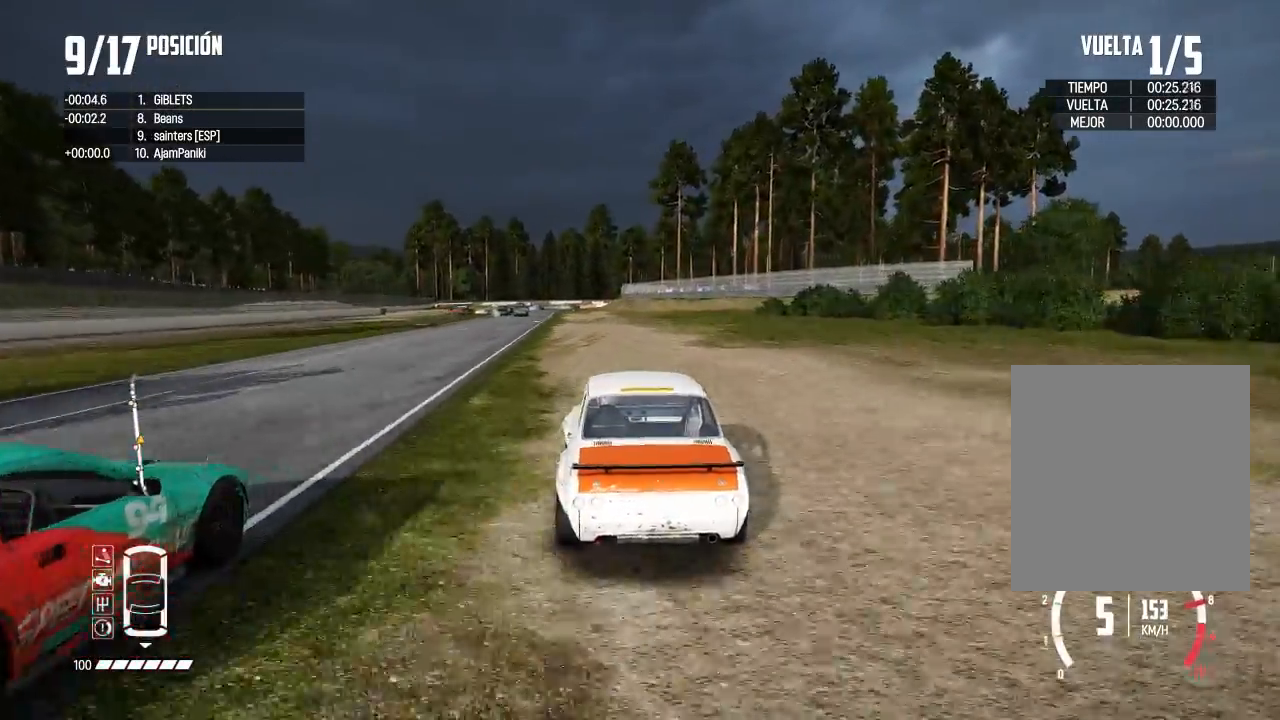
{"buttons": ["R2"], "left_stick": "center", "right_stick": "center", "events": [[350, "left_stick", "left"], [500, "left_stick", "center"]]}
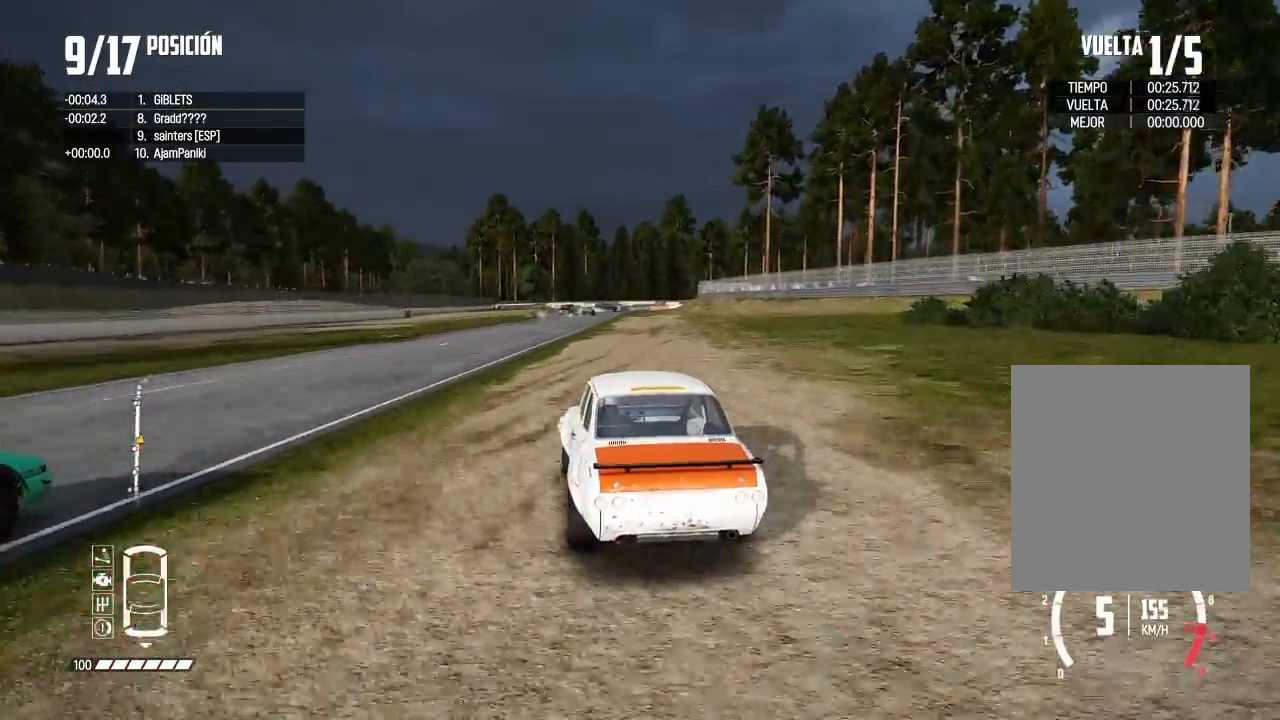
{"buttons": ["R2"], "left_stick": "center", "right_stick": "center", "events": []}
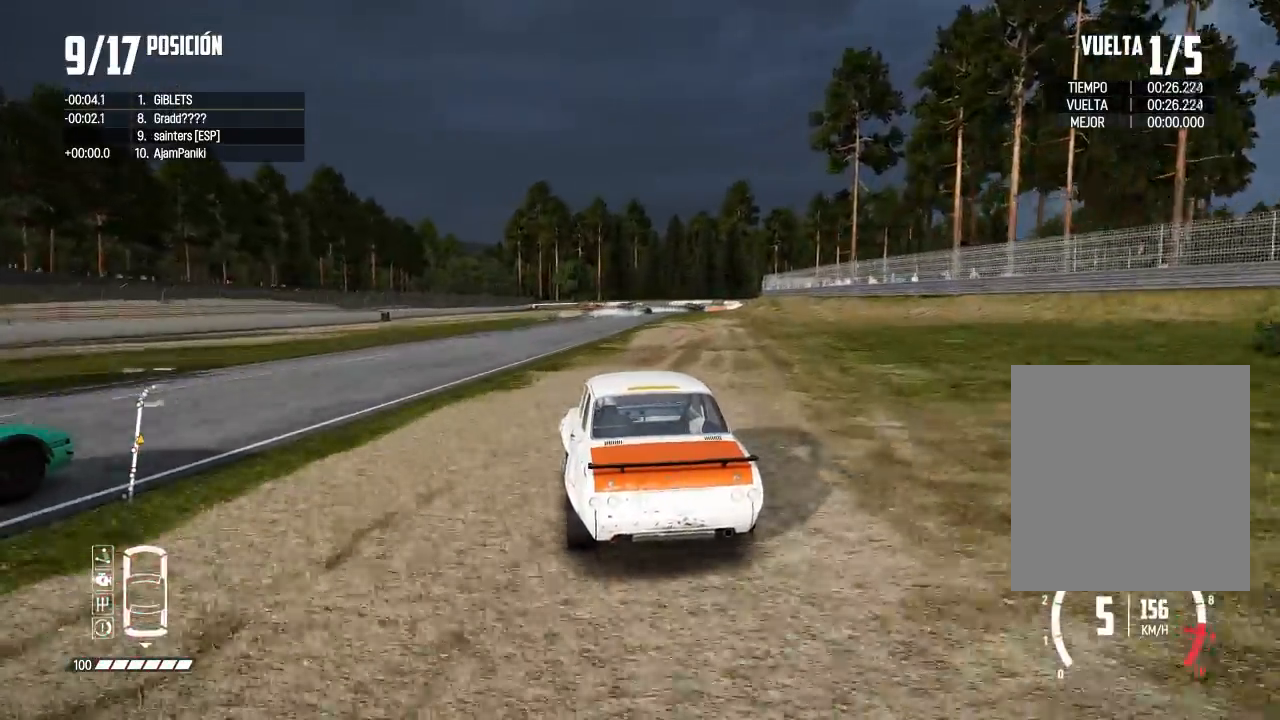
{"buttons": ["R2"], "left_stick": "right", "right_stick": "center", "events": [[434, "left_stick", "right"]]}
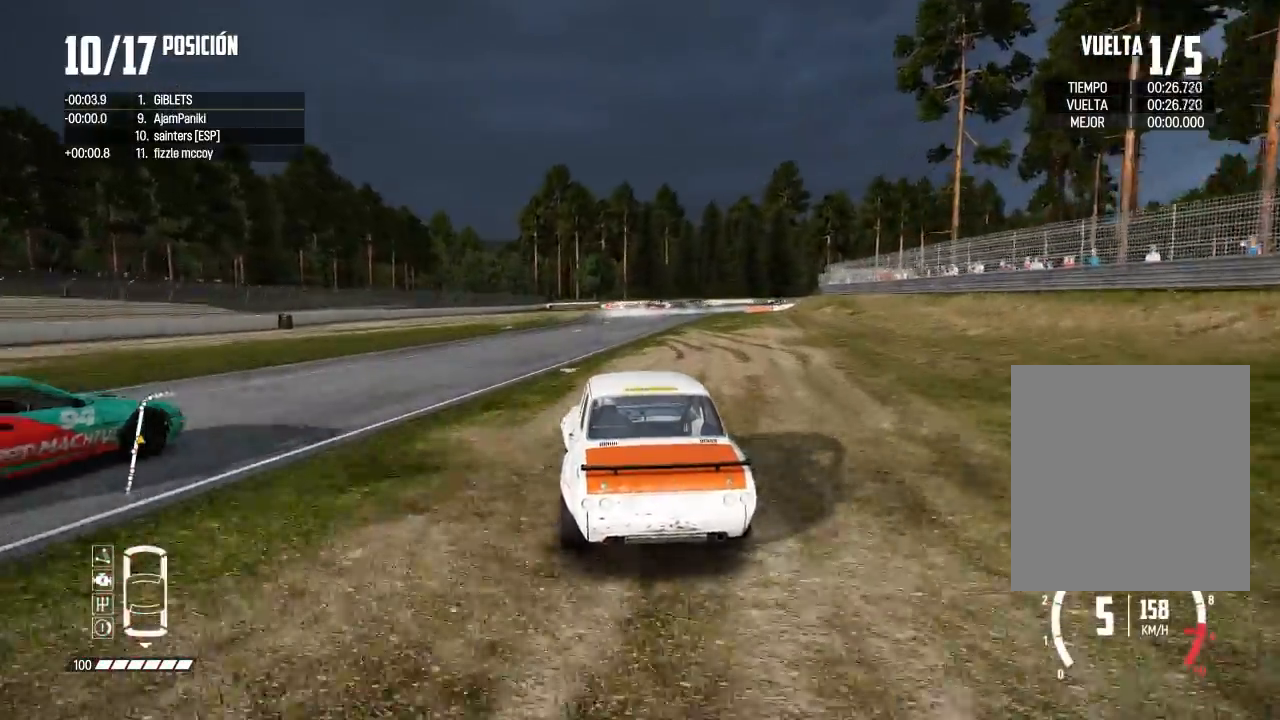
{"buttons": ["L2"], "left_stick": "center", "right_stick": "up", "events": [[201, "L2", "down"], [217, "R2", "up"], [317, "left_stick", "up-left"], [384, "left_stick", "center"], [384, "right_stick", "up"]]}